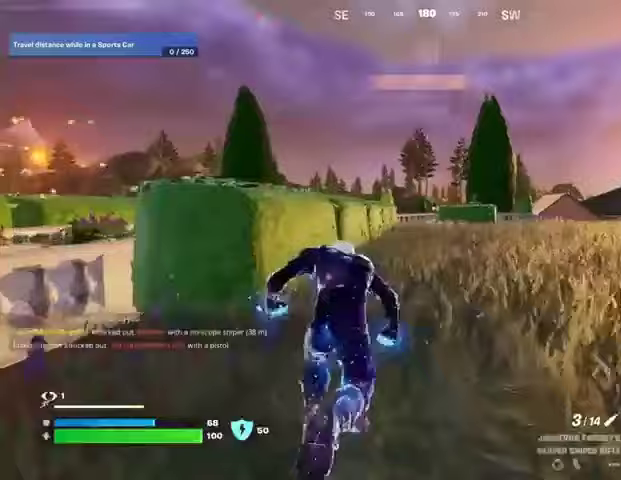
Gameplay with a controller (PlayStation layout); each line is a JSON object with the inputs held at the frame after it. "events" lists button and stick changes between this image and that frame as [ms after this image, input, new state], when the widget could be followed in between.
{"buttons": [], "left_stick": "up-left", "right_stick": "center", "events": [[67, "CROSS", "down"], [67, "left_stick", "up-left"], [133, "CROSS", "up"]]}
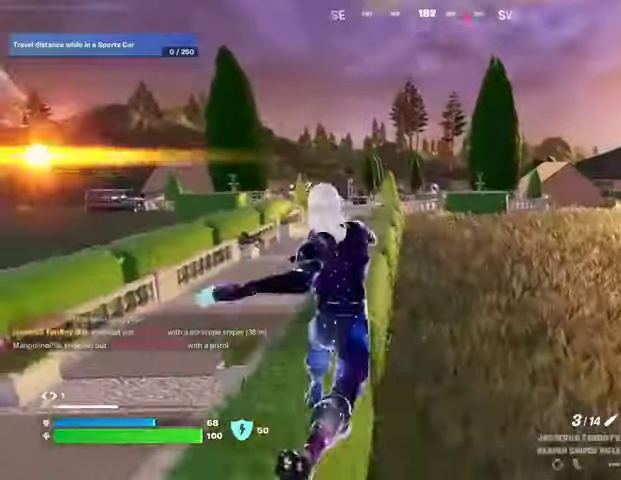
{"buttons": [], "left_stick": "up", "right_stick": "center", "events": [[67, "left_stick", "up"]]}
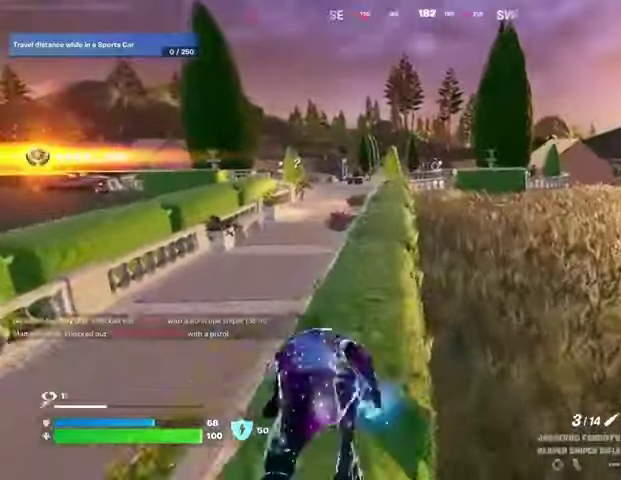
{"buttons": ["L2"], "left_stick": "up", "right_stick": "up-left", "events": [[267, "right_stick", "up-right"], [333, "L2", "down"], [333, "left_stick", "up-left"], [400, "right_stick", "up-left"], [500, "left_stick", "up"]]}
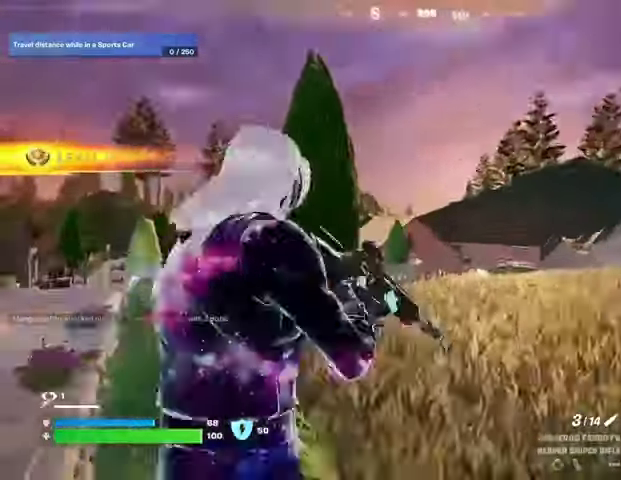
{"buttons": ["R2"], "left_stick": "up-left", "right_stick": "down-left", "events": [[33, "left_stick", "up-right"], [33, "right_stick", "center"], [100, "right_stick", "down-right"], [133, "left_stick", "up"], [267, "right_stick", "up-right"], [367, "right_stick", "right"], [433, "left_stick", "up-left"], [500, "L2", "up"], [500, "R2", "down"], [500, "right_stick", "down-left"]]}
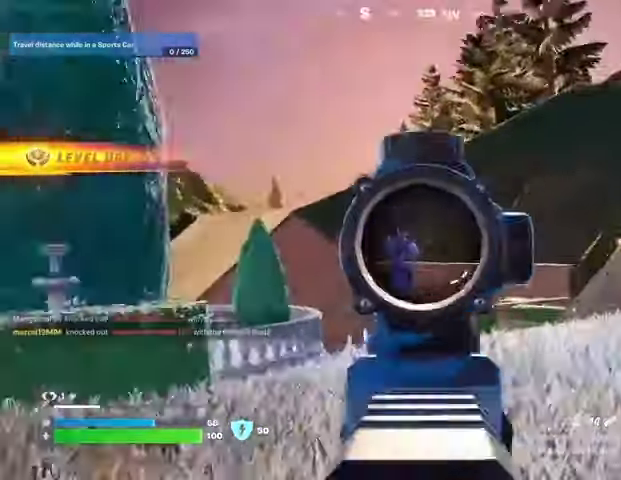
{"buttons": [], "left_stick": "up-left", "right_stick": "center", "events": [[67, "L3", "down"], [67, "R2", "up"], [167, "L3", "up"], [333, "right_stick", "center"], [367, "left_stick", "up"], [500, "left_stick", "up-left"]]}
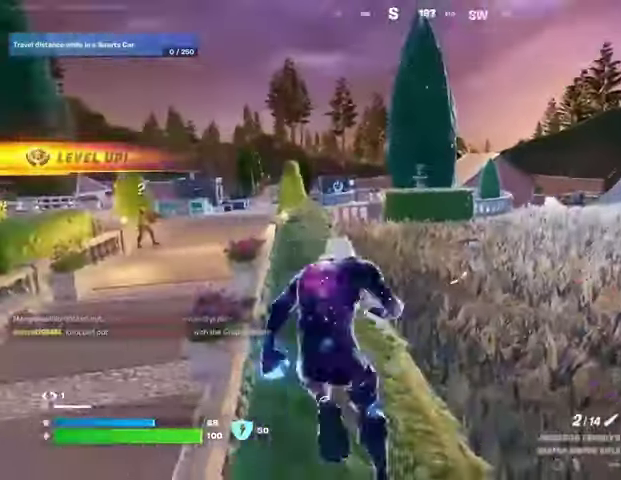
{"buttons": [], "left_stick": "up-left", "right_stick": "center", "events": [[133, "right_stick", "right"], [200, "right_stick", "center"]]}
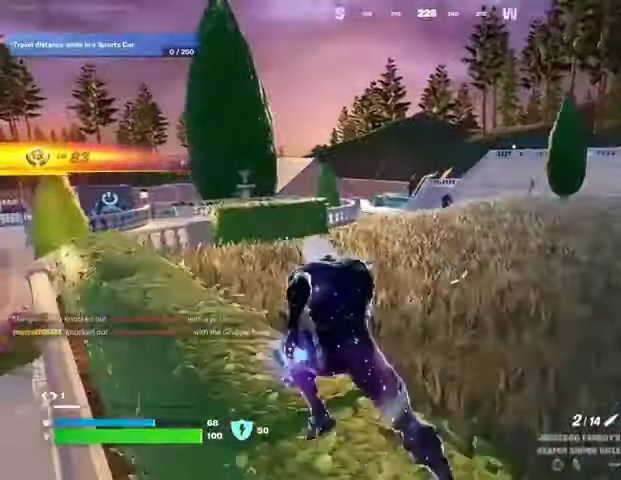
{"buttons": ["L2"], "left_stick": "left", "right_stick": "right", "events": [[433, "left_stick", "left"], [433, "right_stick", "right"], [467, "L2", "down"]]}
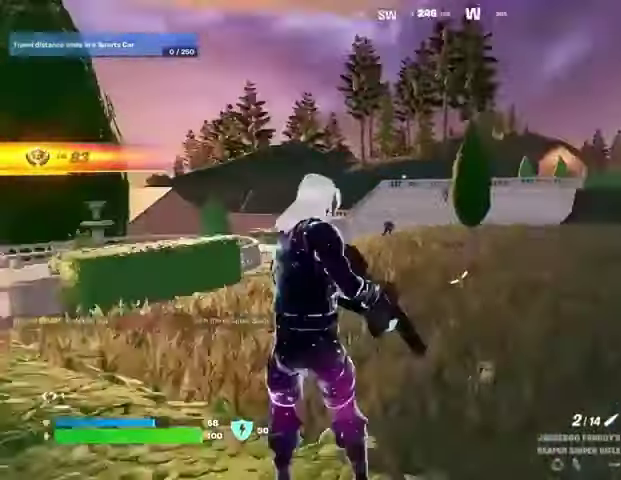
{"buttons": ["L2"], "left_stick": "down-right", "right_stick": "center", "events": [[33, "right_stick", "center"], [133, "left_stick", "down-right"], [267, "right_stick", "up-right"], [467, "right_stick", "center"]]}
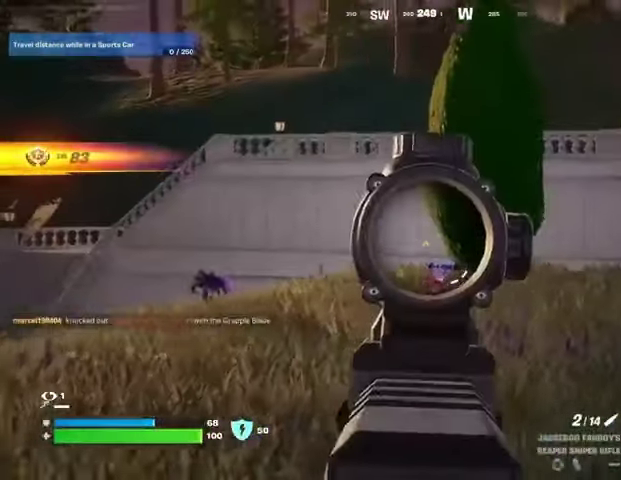
{"buttons": ["L2"], "left_stick": "left", "right_stick": "center", "events": [[233, "right_stick", "down-left"], [467, "left_stick", "left"], [467, "right_stick", "center"]]}
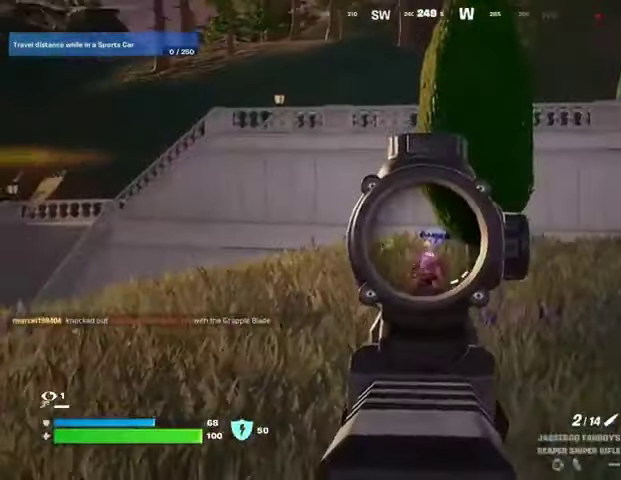
{"buttons": ["CROSS"], "left_stick": "up-right", "right_stick": "center", "events": [[100, "right_stick", "down"], [167, "L3", "down"], [167, "R2", "down"], [167, "left_stick", "up-left"], [200, "L2", "up"], [233, "right_stick", "right"], [267, "L1", "down"], [267, "L3", "up"], [267, "R2", "up"], [333, "right_stick", "down-left"], [367, "L1", "up"], [400, "right_stick", "center"], [500, "CROSS", "down"], [500, "left_stick", "up-right"]]}
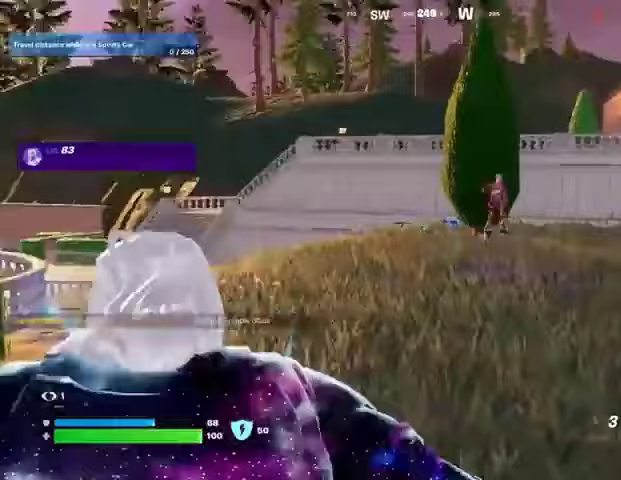
{"buttons": [], "left_stick": "up-left", "right_stick": "center", "events": [[67, "CROSS", "up"], [167, "right_stick", "right"], [267, "left_stick", "up"], [333, "L2", "down"], [367, "right_stick", "center"], [500, "L2", "up"], [500, "left_stick", "up-left"]]}
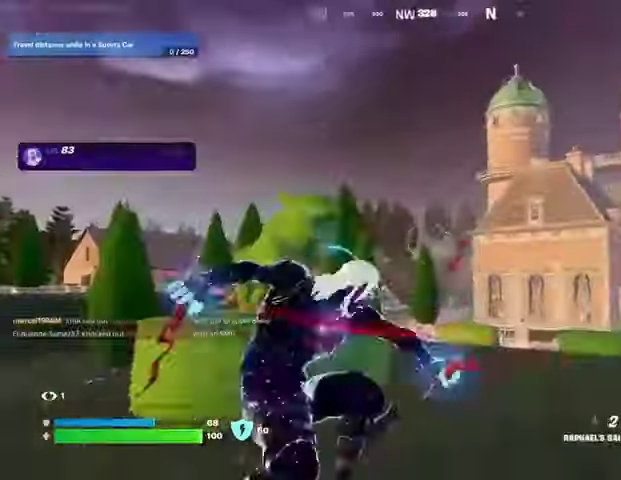
{"buttons": [], "left_stick": "up", "right_stick": "down", "events": [[33, "right_stick", "up"], [233, "right_stick", "left"], [300, "right_stick", "down"], [367, "left_stick", "up"]]}
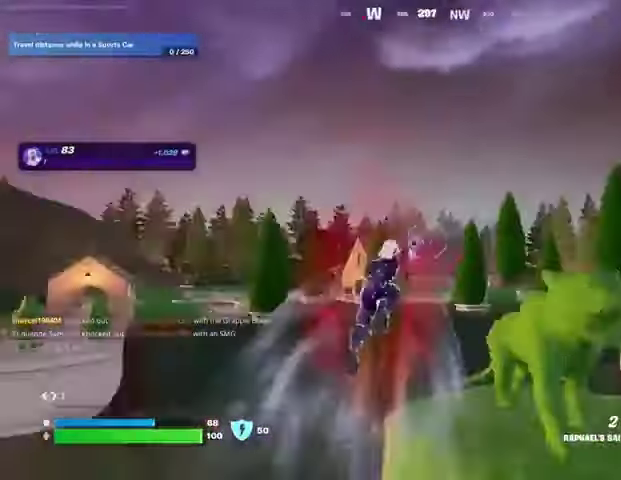
{"buttons": ["R1"], "left_stick": "left", "right_stick": "up-left", "events": [[33, "left_stick", "up-right"], [100, "right_stick", "down-left"], [167, "left_stick", "up"], [267, "left_stick", "left"], [300, "right_stick", "left"], [333, "left_stick", "down-left"], [467, "left_stick", "left"], [500, "R1", "down"], [500, "right_stick", "up-left"]]}
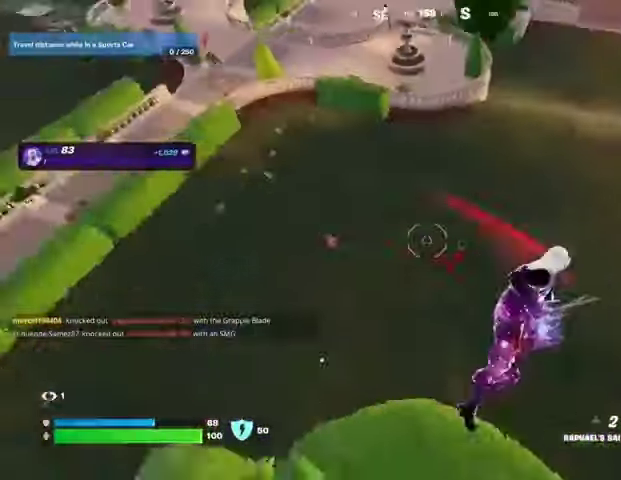
{"buttons": [], "left_stick": "left", "right_stick": "up-left", "events": [[67, "R1", "up"]]}
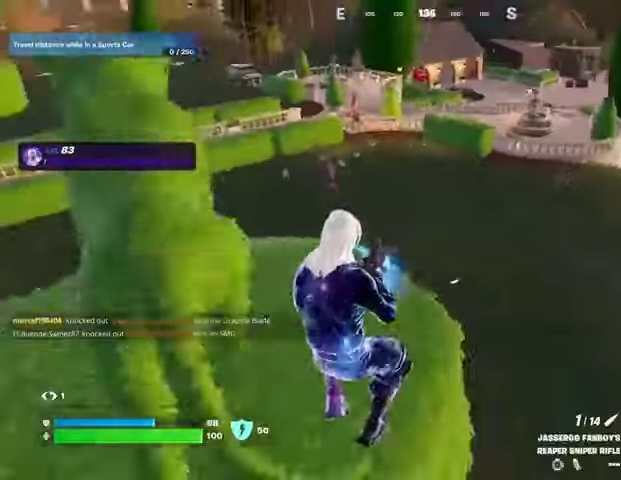
{"buttons": ["L2"], "left_stick": "left", "right_stick": "center", "events": [[67, "R3", "down"], [67, "right_stick", "up-right"], [167, "R3", "up"], [200, "right_stick", "center"], [467, "L2", "down"]]}
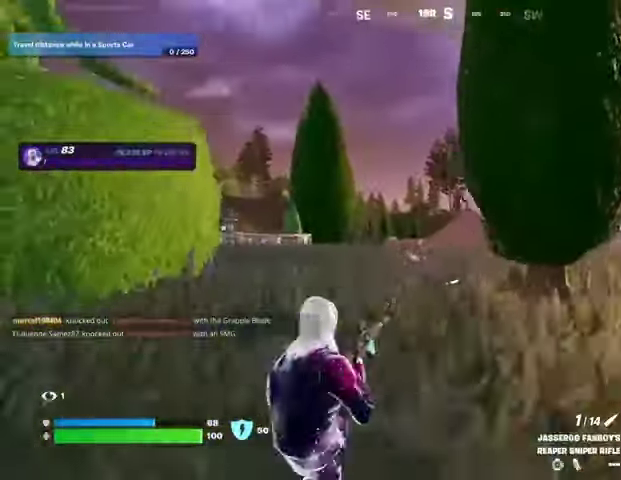
{"buttons": ["L2"], "left_stick": "left", "right_stick": "center", "events": [[33, "R3", "down"], [33, "right_stick", "up"], [100, "R3", "up"], [100, "right_stick", "up-right"], [233, "right_stick", "center"], [300, "right_stick", "down-left"], [467, "right_stick", "center"]]}
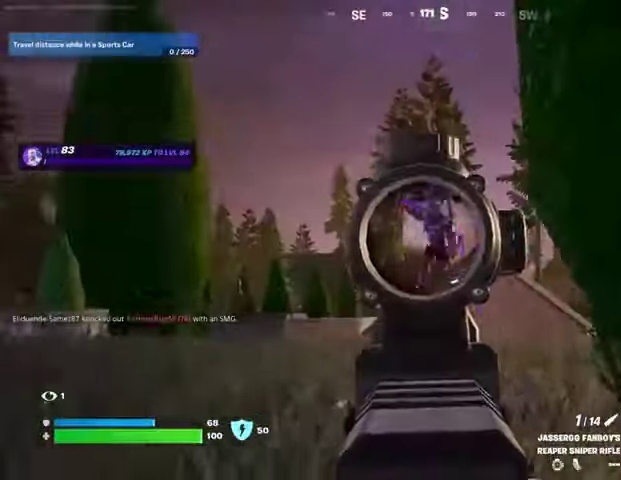
{"buttons": ["L2"], "left_stick": "right", "right_stick": "right", "events": [[100, "left_stick", "up-left"], [133, "right_stick", "down-right"], [233, "left_stick", "up-right"], [333, "right_stick", "center"], [367, "left_stick", "center"], [433, "right_stick", "right"], [500, "left_stick", "right"]]}
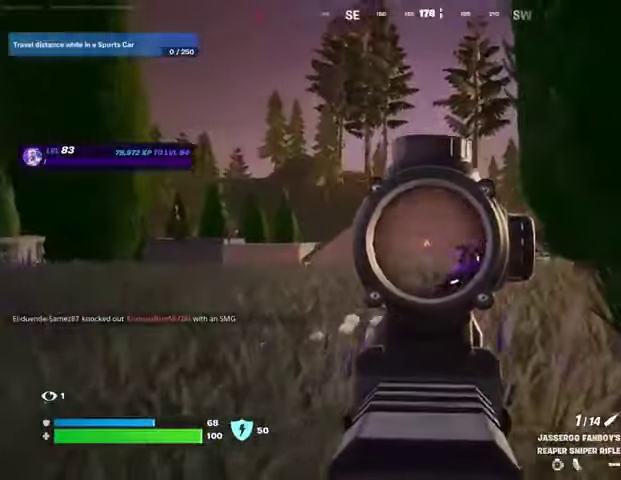
{"buttons": ["R1"], "left_stick": "up-right", "right_stick": "right", "events": [[133, "R2", "down"], [167, "L2", "up"], [233, "L3", "down"], [233, "R2", "up"], [233, "left_stick", "up-right"], [333, "L3", "up"], [500, "R1", "down"]]}
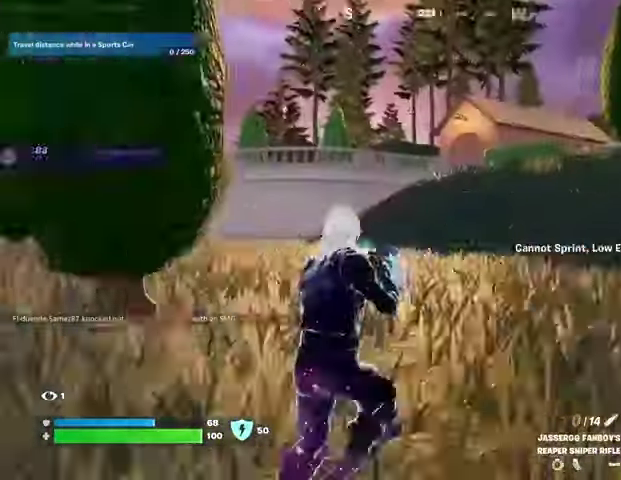
{"buttons": [], "left_stick": "up", "right_stick": "center", "events": [[100, "right_stick", "center"], [133, "CROSS", "down"], [133, "R1", "up"], [133, "left_stick", "up"], [200, "CROSS", "up"], [200, "right_stick", "left"], [267, "left_stick", "up-left"], [400, "left_stick", "up"], [400, "right_stick", "center"]]}
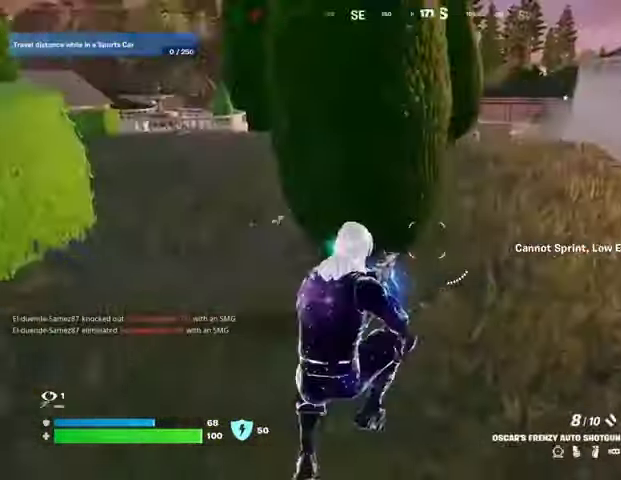
{"buttons": [], "left_stick": "up-right", "right_stick": "center", "events": [[233, "right_stick", "left"], [400, "left_stick", "up-right"], [500, "right_stick", "center"]]}
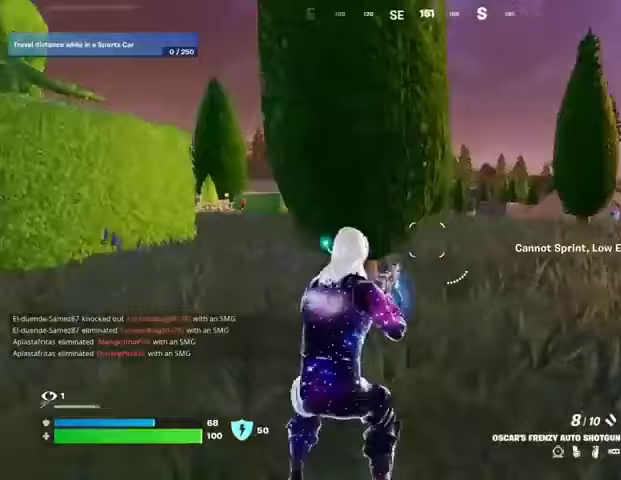
{"buttons": [], "left_stick": "up-right", "right_stick": "center", "events": []}
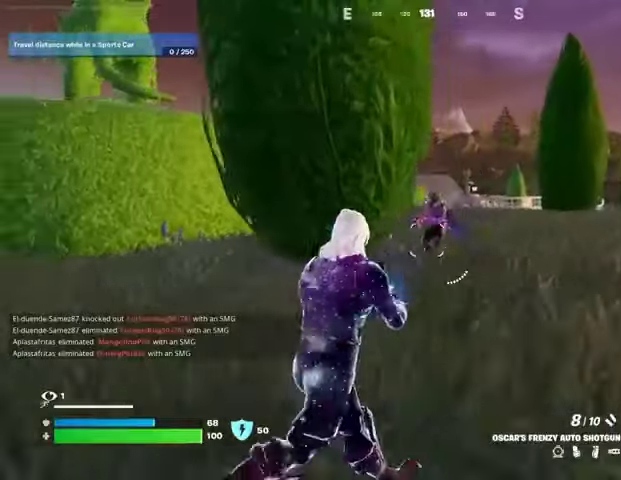
{"buttons": [], "left_stick": "left", "right_stick": "right", "events": [[67, "R2", "down"], [67, "left_stick", "up"], [133, "R2", "up"], [267, "left_stick", "up-left"], [333, "right_stick", "right"], [400, "R2", "down"], [433, "left_stick", "left"], [467, "R2", "up"]]}
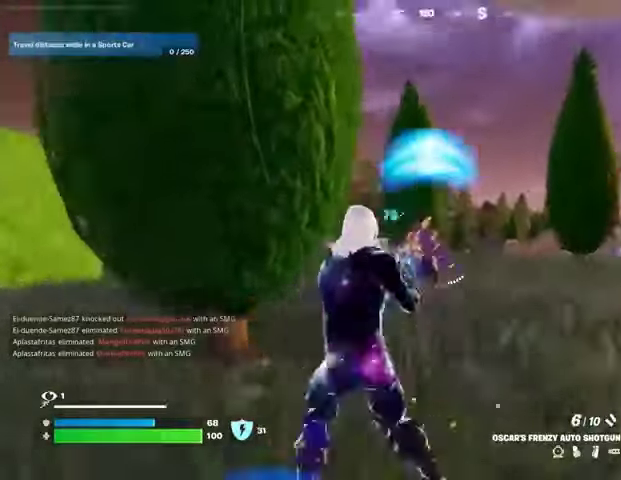
{"buttons": [], "left_stick": "down-left", "right_stick": "center", "events": [[100, "right_stick", "center"], [233, "L2", "down"], [233, "right_stick", "up-right"], [267, "R2", "down"], [300, "left_stick", "down-left"], [300, "right_stick", "center"], [333, "R2", "up"], [433, "L2", "up"]]}
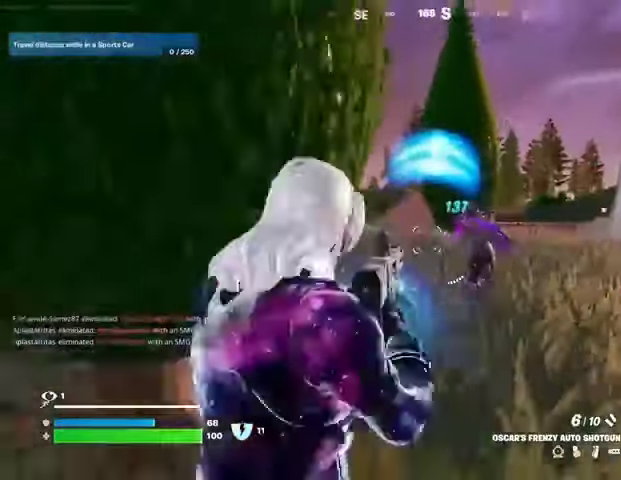
{"buttons": ["L2"], "left_stick": "left", "right_stick": "up-right", "events": [[67, "L2", "down"], [67, "left_stick", "down"], [67, "right_stick", "right"], [167, "R2", "down"], [200, "left_stick", "left"], [200, "right_stick", "center"], [233, "R2", "up"], [267, "L2", "up"], [467, "L2", "down"], [467, "right_stick", "up-right"]]}
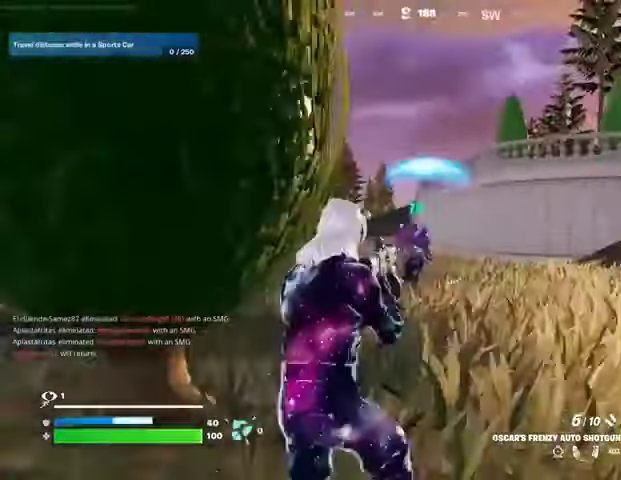
{"buttons": ["L3"], "left_stick": "up-right", "right_stick": "right", "events": [[33, "R2", "down"], [67, "right_stick", "center"], [100, "L2", "up"], [100, "R2", "up"], [233, "left_stick", "up-left"], [333, "right_stick", "right"], [433, "left_stick", "up-right"], [500, "L3", "down"]]}
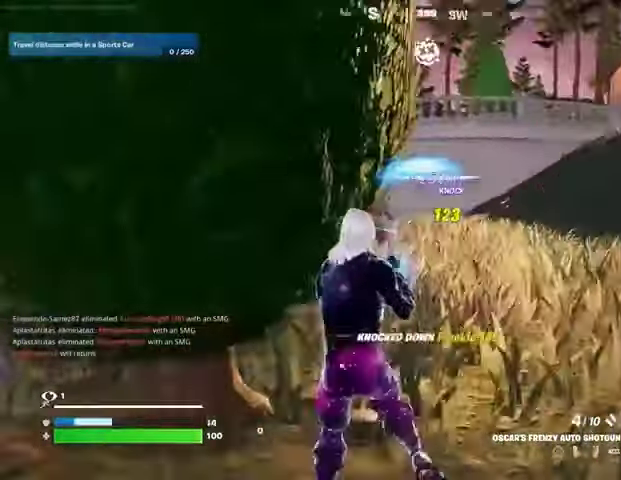
{"buttons": [], "left_stick": "up", "right_stick": "center", "events": [[100, "L3", "up"], [167, "L1", "down"], [200, "right_stick", "left"], [233, "L1", "up"], [300, "L1", "down"], [300, "right_stick", "center"], [367, "CROSS", "down"], [367, "L1", "up"], [433, "CROSS", "up"], [433, "left_stick", "up"]]}
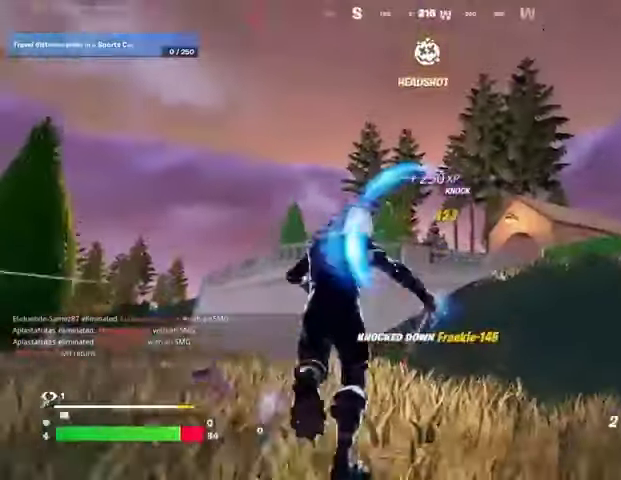
{"buttons": [], "left_stick": "up", "right_stick": "center", "events": [[33, "right_stick", "up"], [67, "L2", "down"], [133, "right_stick", "center"], [167, "L2", "up"], [333, "right_stick", "right"], [433, "right_stick", "center"]]}
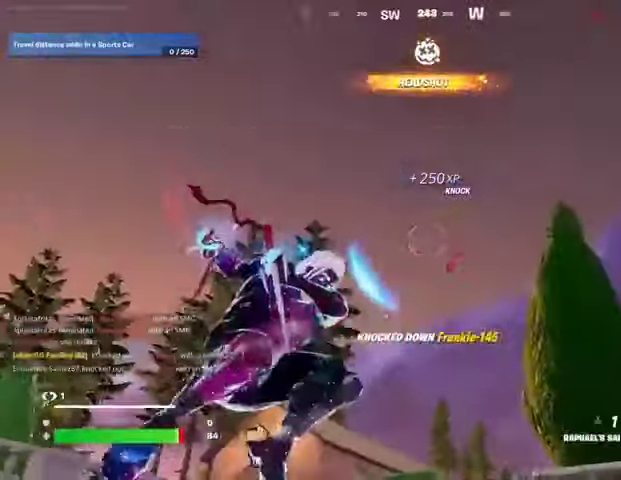
{"buttons": [], "left_stick": "up-right", "right_stick": "center", "events": [[100, "right_stick", "down"], [367, "left_stick", "up-right"], [367, "right_stick", "center"]]}
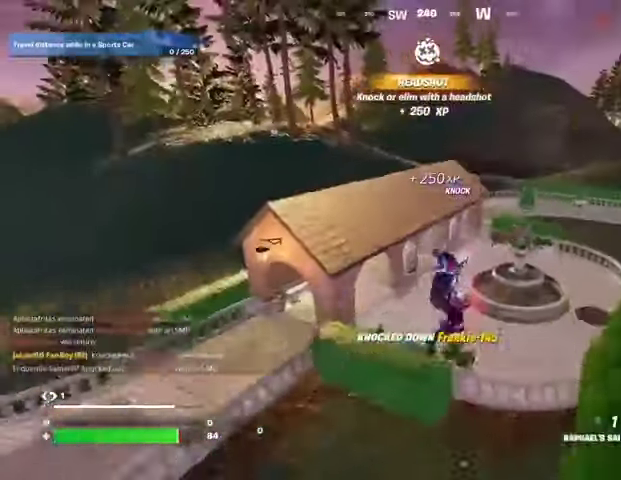
{"buttons": [], "left_stick": "up", "right_stick": "center", "events": [[67, "left_stick", "up"]]}
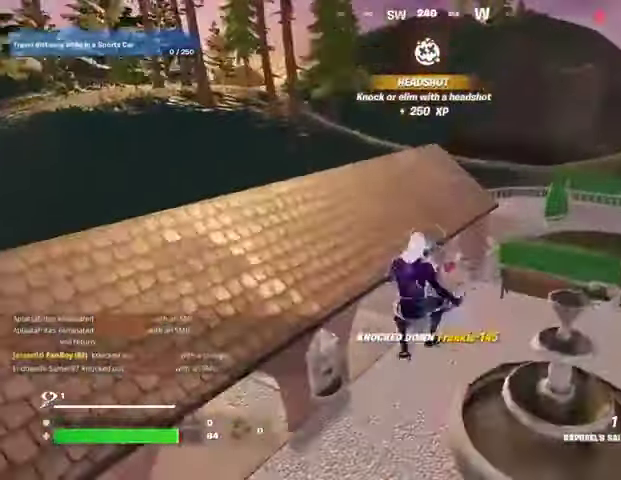
{"buttons": [], "left_stick": "up", "right_stick": "left", "events": [[67, "R1", "down"], [100, "right_stick", "right"], [133, "R1", "up"], [167, "left_stick", "up-right"], [200, "R3", "down"], [233, "right_stick", "center"], [300, "R3", "up"], [300, "left_stick", "up"], [467, "right_stick", "left"]]}